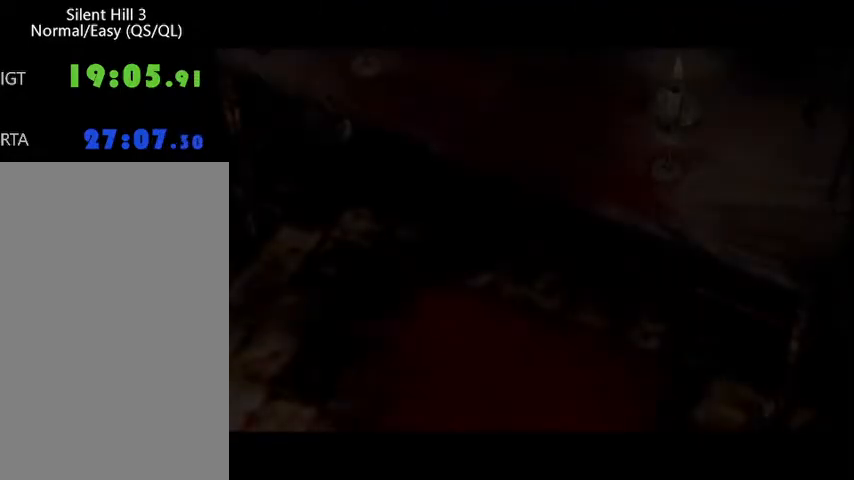
Gameplay with keyboard and mouse; each line is a JSON object with the keys and mouse buttons held at the frame after it. "events" lists presses ("down") and releases ("up") of "a", "alt", "b", "c", "caps_lock", "ctrl_l", "ctrl_r", "d", "delete", "down", "e", "end", "escape", "f", "g", "h", "left", "num0", "page_down", "q", "r", "right", "s", "shift", "space", "t", "tab", "up", "v", "w", "x", "y", "z", "mouse_left", "mouse_wheel" and "mouse_right" between this image and that frame as [ms after this image, input, new state], when the widget could be followed in between. "mouse_left", "mouse_wheel", "mouse_right" = the "left", "wheel", "right" buttons of the "mouse" list. No other keys are recorded. "wheel" means that the mouse wheel is clicked or scrolled. Mouse movement is not recorded.
{"keys": ["space", "w"], "mouse": [], "events": [[33, "down", "down"], [33, "space", "up"], [100, "space", "down"], [133, "down", "up"], [133, "space", "up"], [267, "down", "down"], [267, "space", "down"], [300, "down", "up"], [300, "space", "up"], [367, "space", "down"], [400, "space", "up"], [433, "down", "down"], [467, "down", "up"], [500, "space", "down"]]}
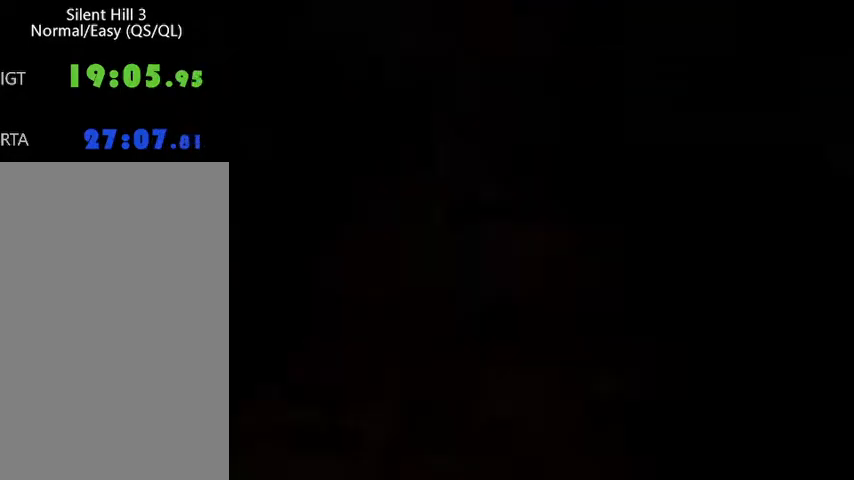
{"keys": ["w"], "mouse": [], "events": [[33, "space", "up"], [67, "down", "down"], [133, "down", "up"], [133, "space", "down"], [167, "space", "up"], [233, "down", "down"], [233, "space", "down"], [267, "space", "up"], [300, "down", "up"], [367, "down", "down"], [367, "space", "down"], [400, "space", "up"], [433, "down", "up"]]}
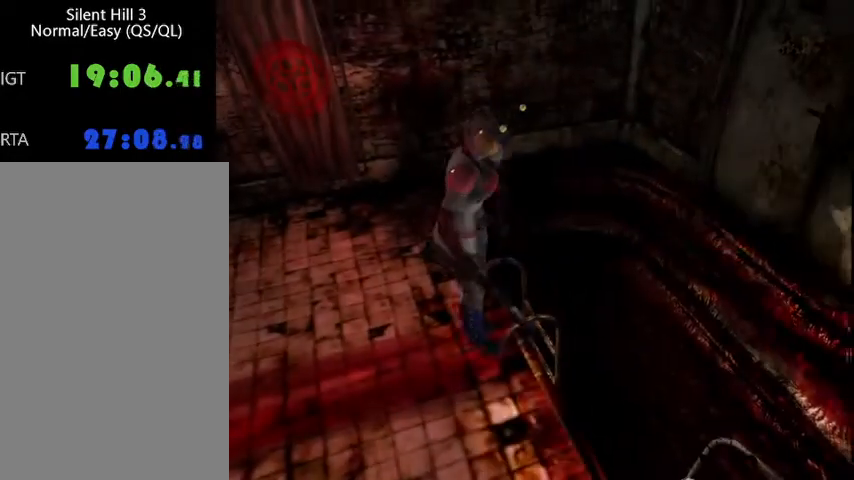
{"keys": ["s"], "mouse": [], "events": [[100, "w", "up"], [233, "s", "down"]]}
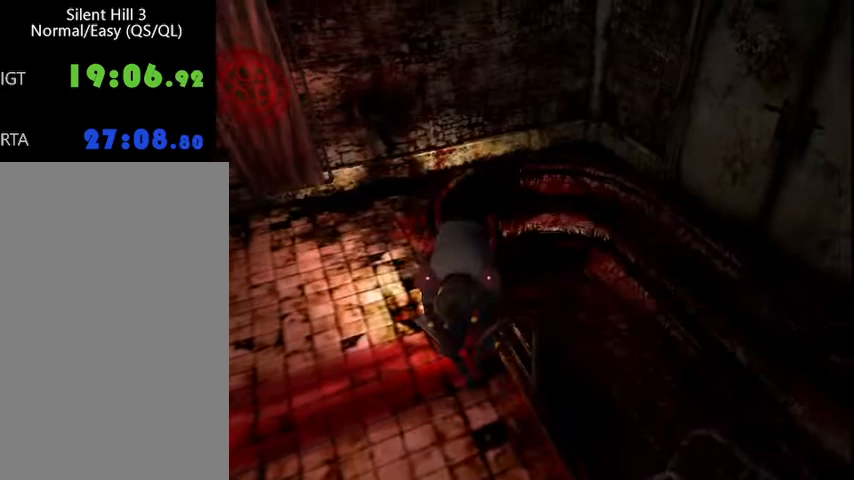
{"keys": ["s"], "mouse": [], "events": []}
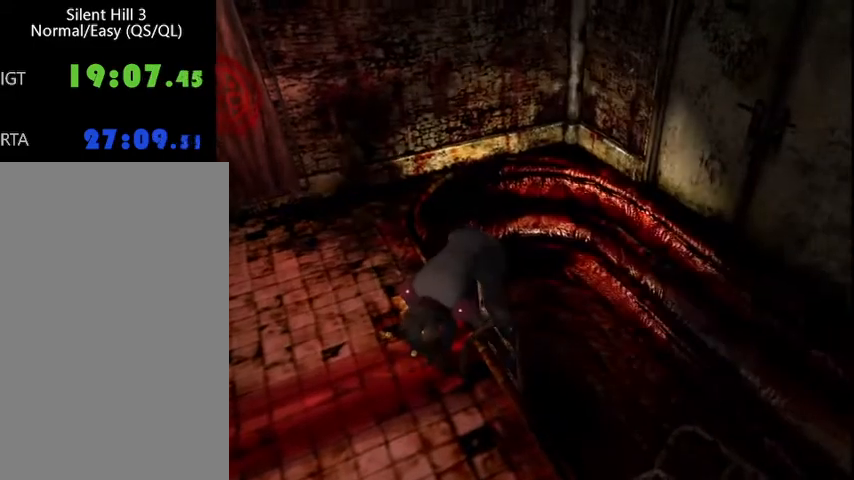
{"keys": ["s"], "mouse": [], "events": []}
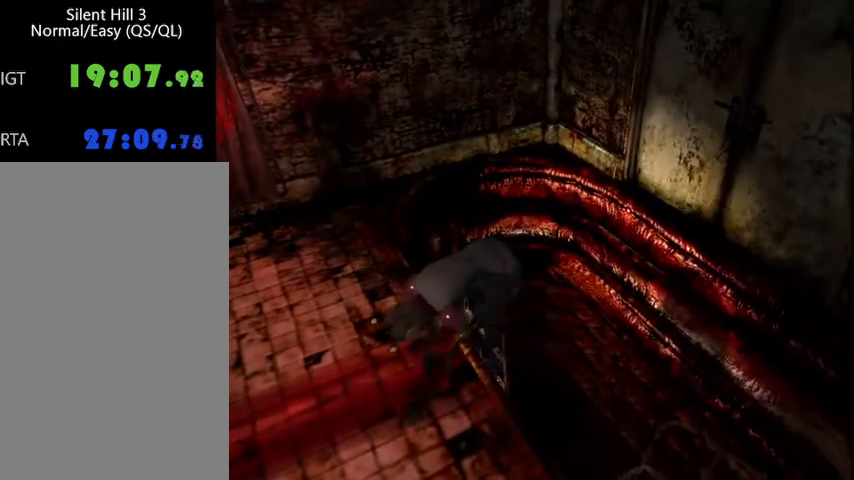
{"keys": ["s"], "mouse": [], "events": []}
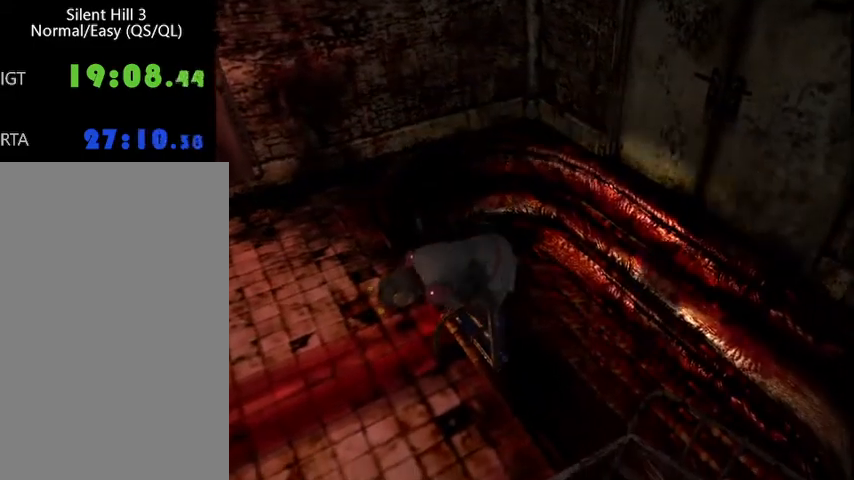
{"keys": ["s"], "mouse": [], "events": []}
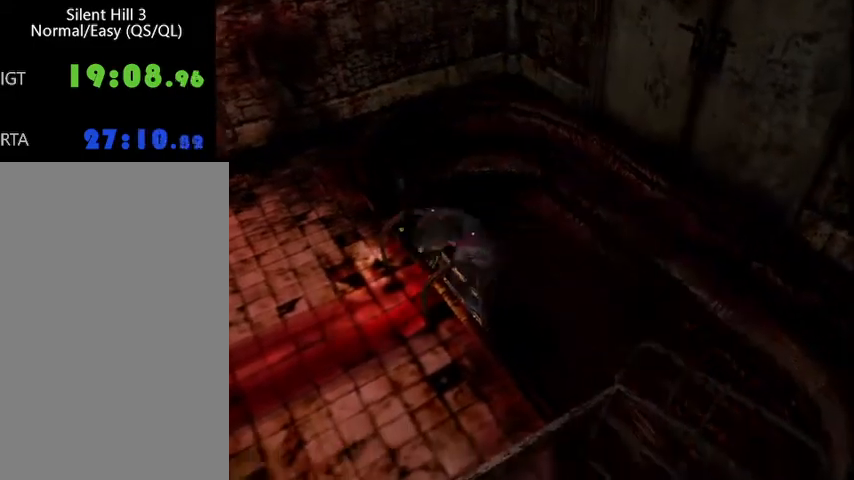
{"keys": ["s"], "mouse": [], "events": []}
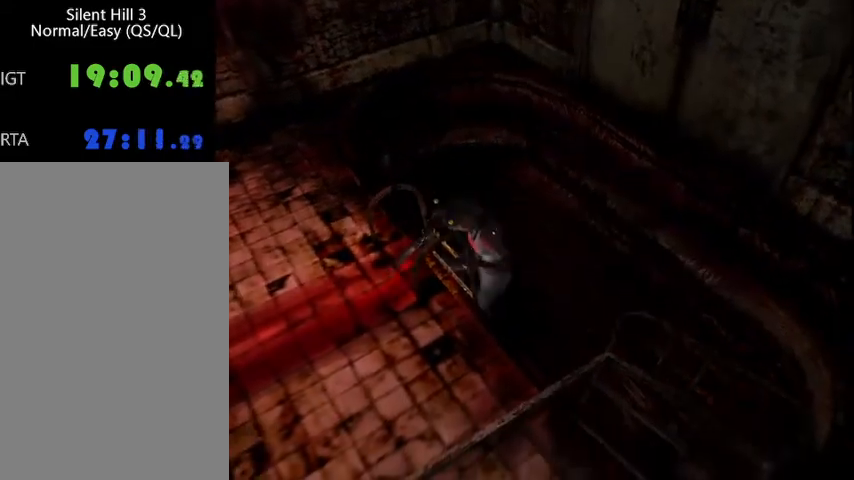
{"keys": ["s"], "mouse": [], "events": []}
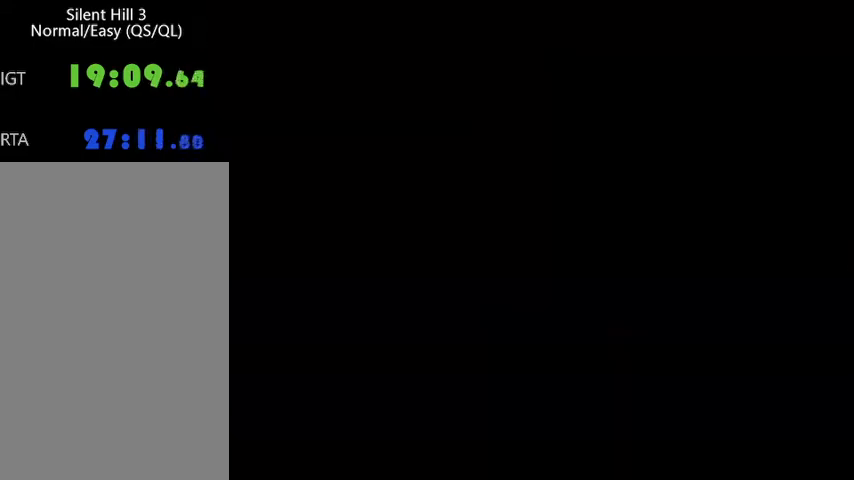
{"keys": ["f", "s", "space"], "mouse": [], "events": [[133, "f", "down"], [167, "space", "down"]]}
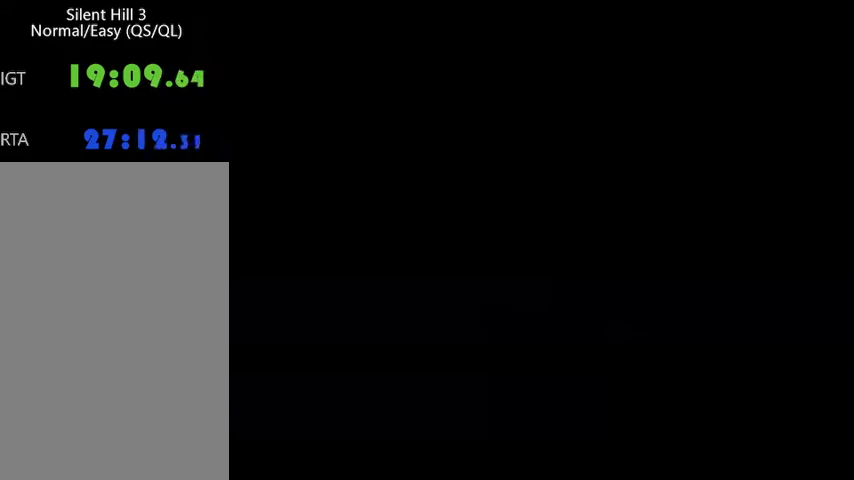
{"keys": ["f", "s", "space"], "mouse": [], "events": []}
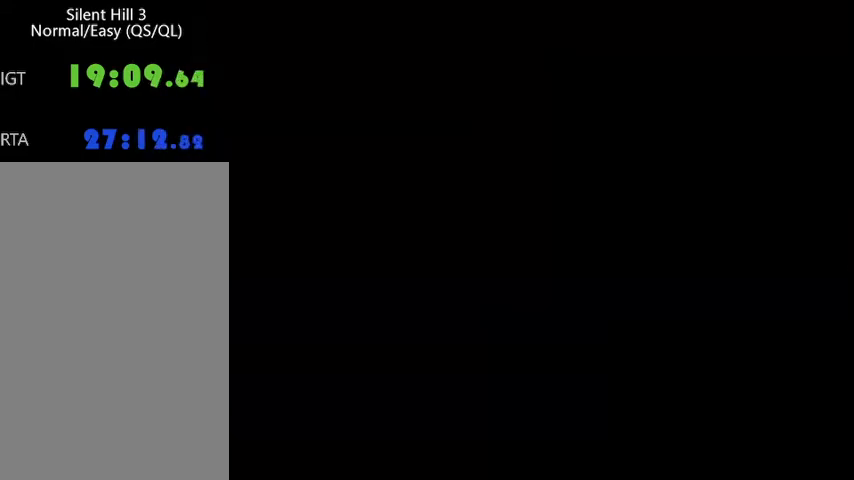
{"keys": ["f", "s", "space"], "mouse": [], "events": []}
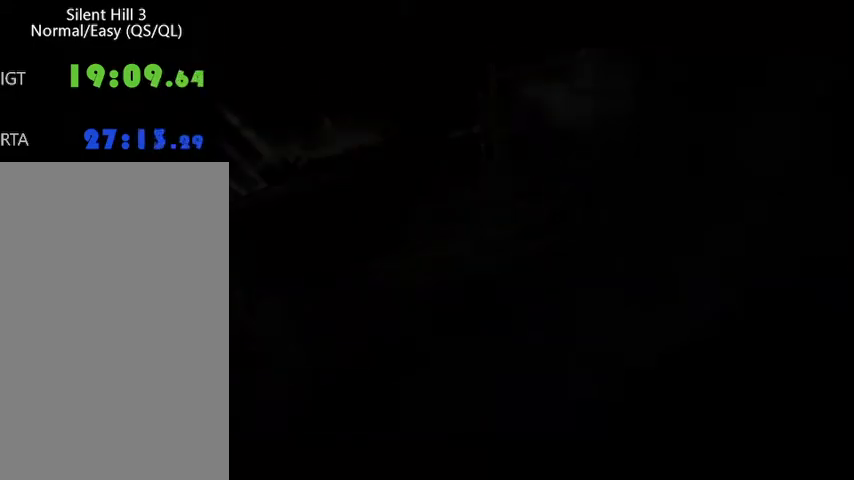
{"keys": ["f", "s", "space"], "mouse": [], "events": []}
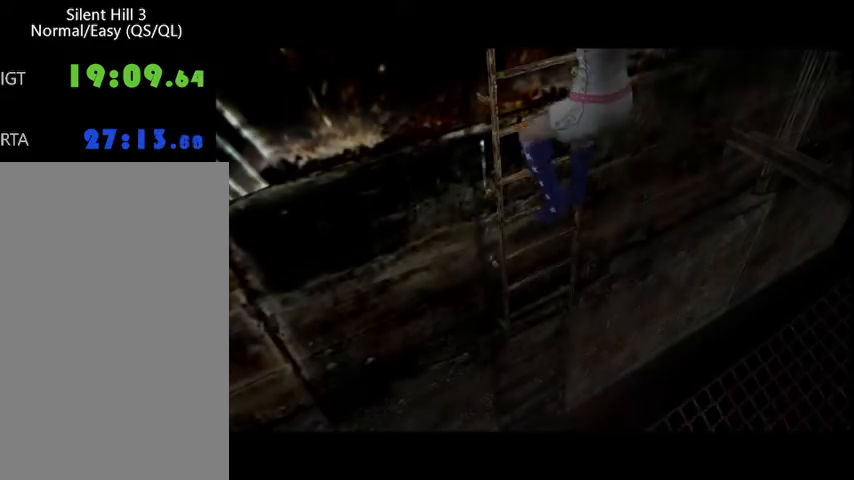
{"keys": ["f", "s", "space"], "mouse": [], "events": []}
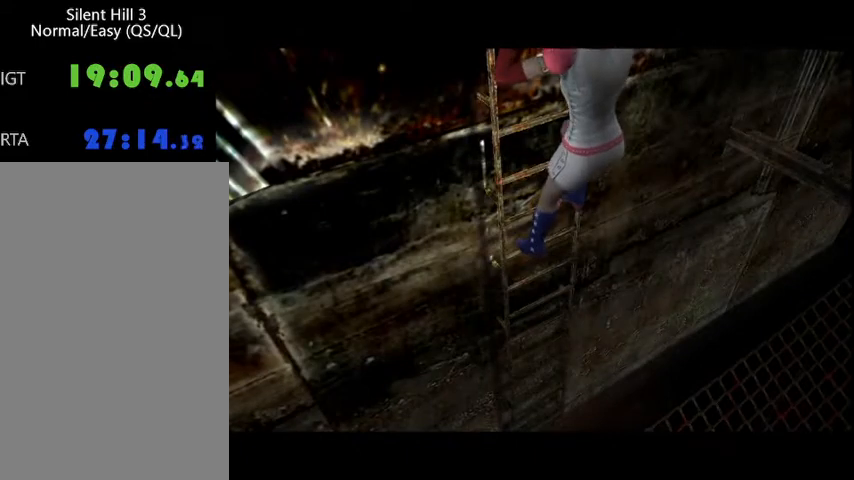
{"keys": ["f", "s", "space"], "mouse": [], "events": []}
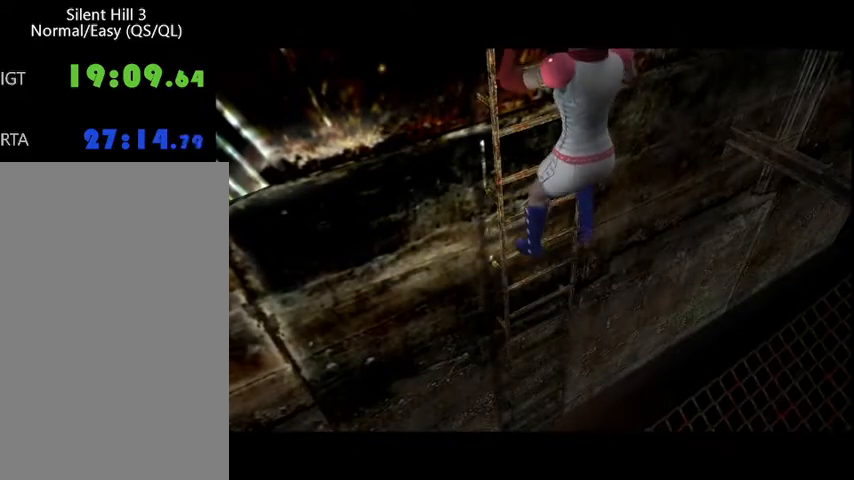
{"keys": ["f", "s", "space"], "mouse": [], "events": []}
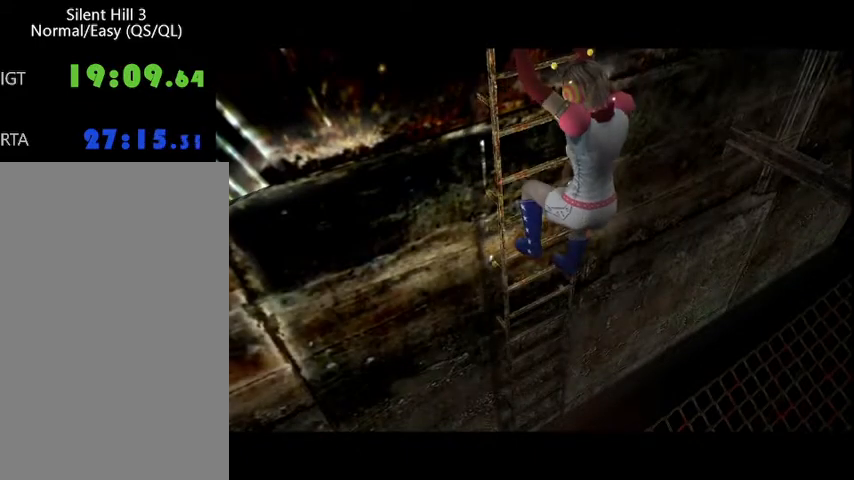
{"keys": ["f", "s", "space"], "mouse": [], "events": []}
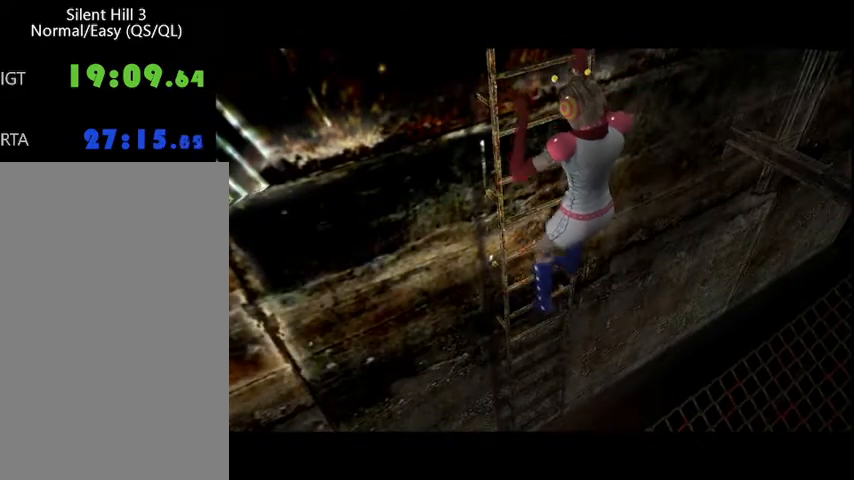
{"keys": ["f", "s", "space"], "mouse": [], "events": []}
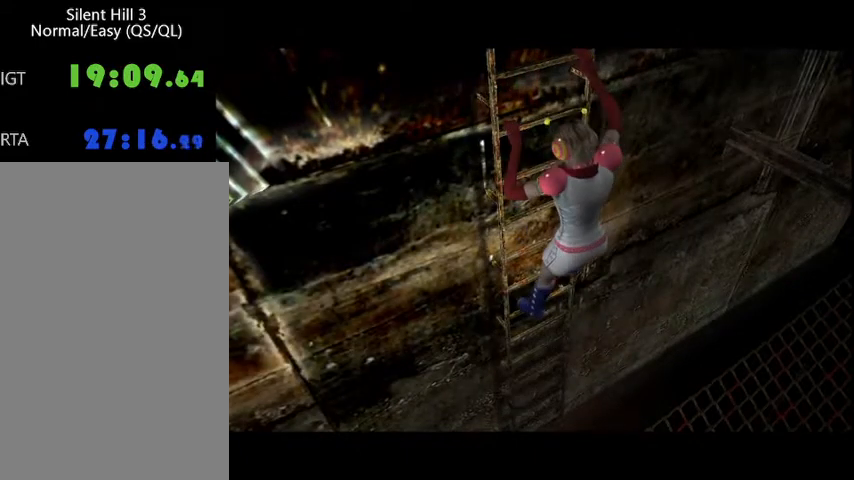
{"keys": ["f", "s", "space"], "mouse": [], "events": []}
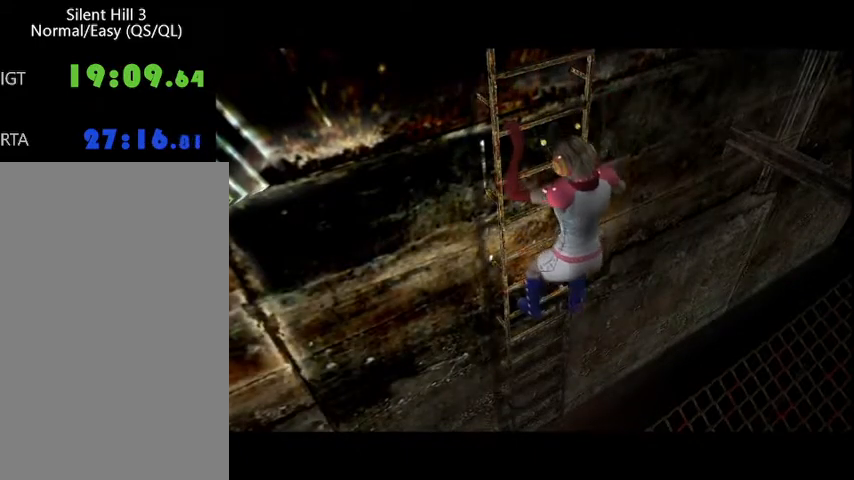
{"keys": ["f", "s", "space"], "mouse": [], "events": []}
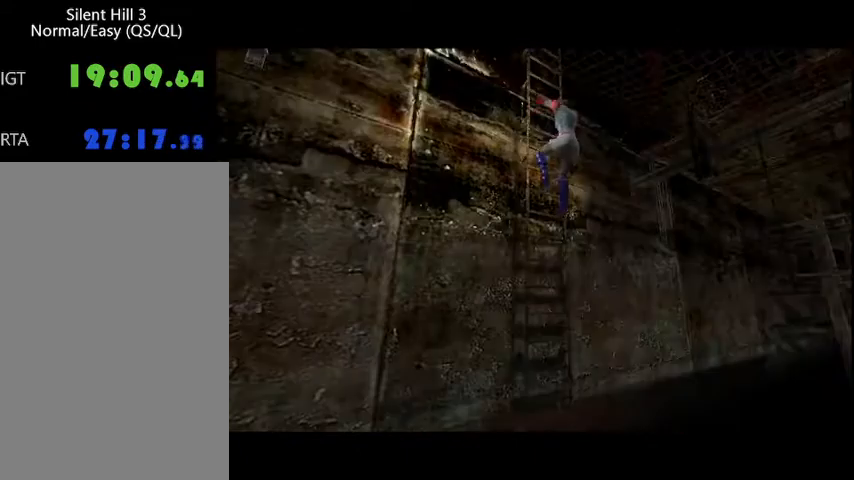
{"keys": ["f", "s", "space"], "mouse": [], "events": [[67, "delete", "down"], [133, "delete", "up"]]}
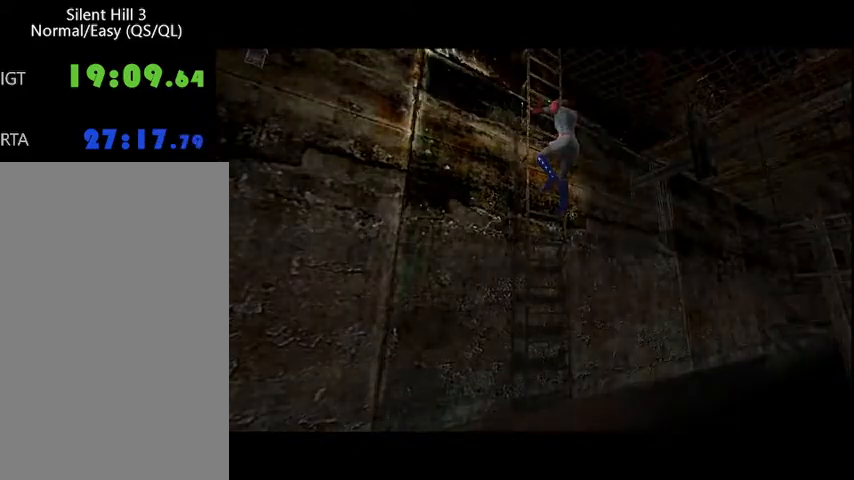
{"keys": ["f", "s", "space"], "mouse": [], "events": []}
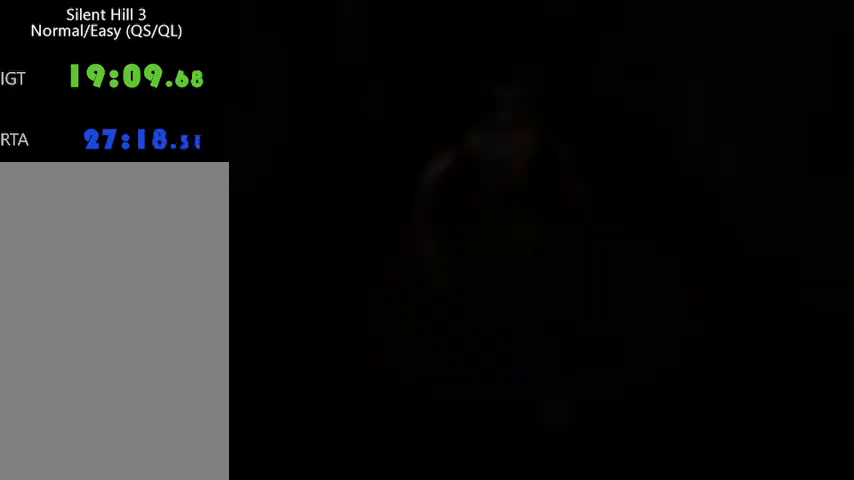
{"keys": ["s"], "mouse": [], "events": [[67, "shift", "down"], [200, "shift", "up"], [300, "f", "up"], [300, "space", "up"]]}
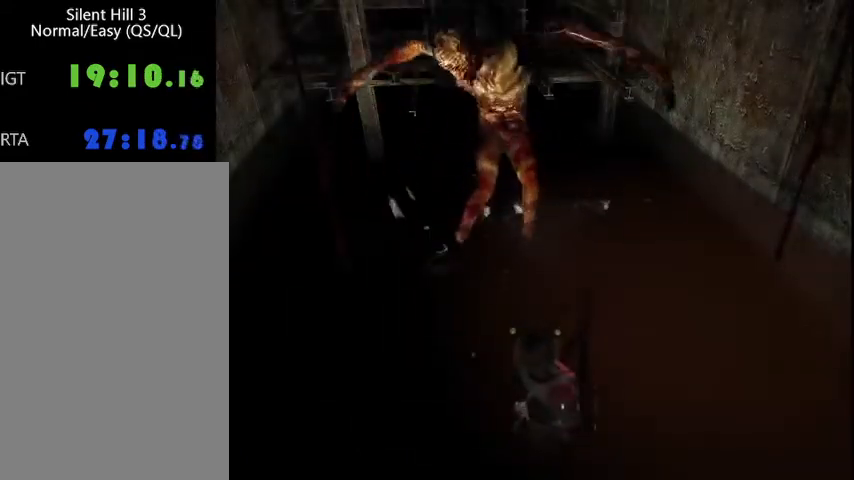
{"keys": ["s", "tab"], "mouse": [], "events": [[133, "tab", "down"], [267, "tab", "up"], [367, "tab", "down"], [433, "tab", "up"], [500, "tab", "down"]]}
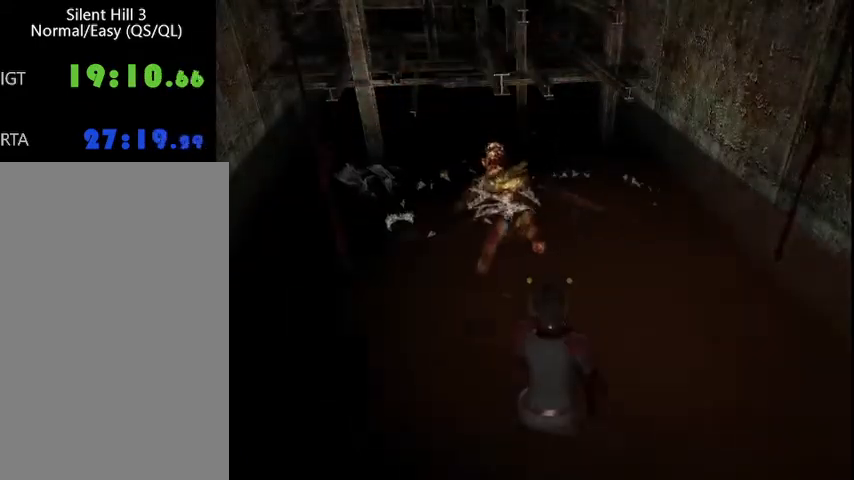
{"keys": ["s"], "mouse": [], "events": [[67, "tab", "up"], [200, "tab", "down"], [233, "tab", "up"], [333, "tab", "down"], [433, "tab", "up"]]}
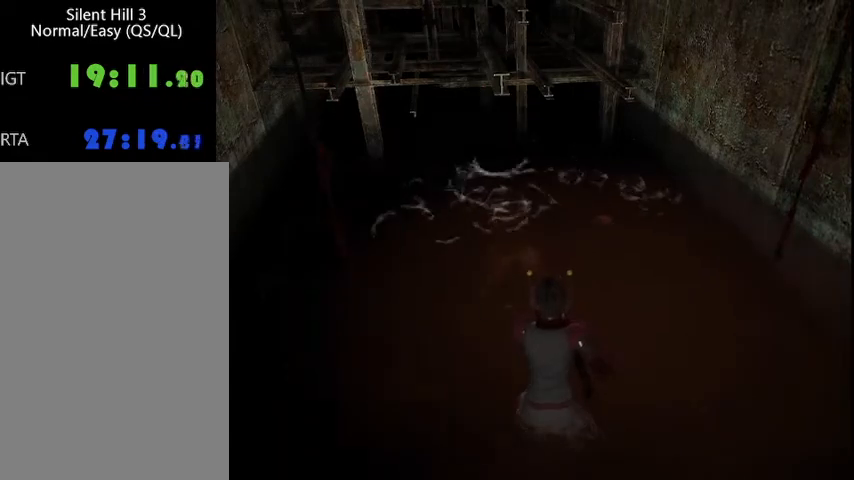
{"keys": ["s", "tab"], "mouse": [], "events": [[67, "tab", "down"], [133, "tab", "up"], [233, "tab", "down"], [300, "tab", "up"], [400, "tab", "down"], [467, "tab", "up"], [500, "tab", "down"]]}
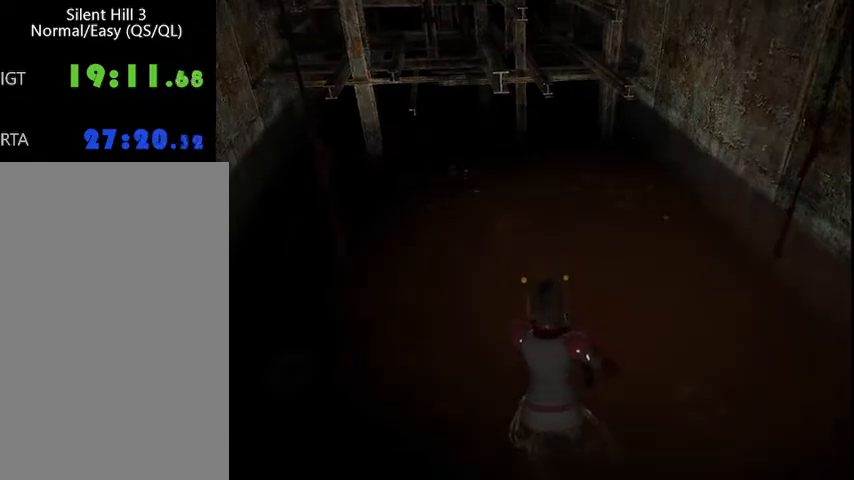
{"keys": ["s"], "mouse": [], "events": [[100, "tab", "up"]]}
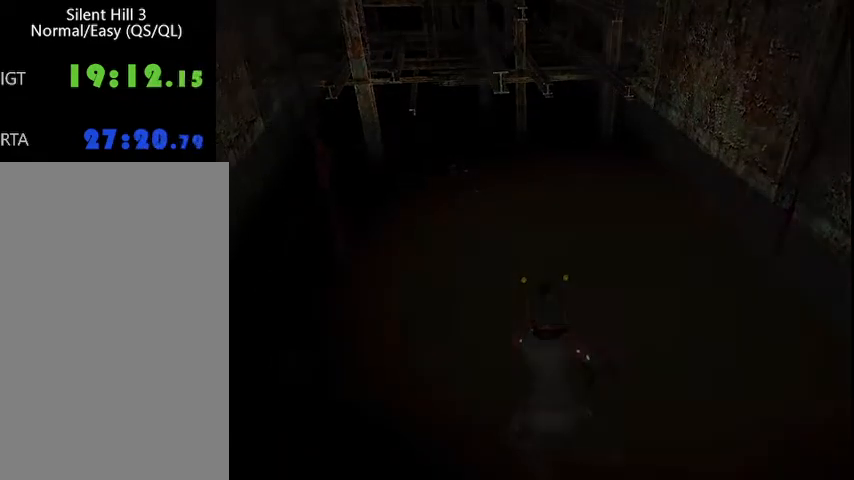
{"keys": ["s"], "mouse": [], "events": []}
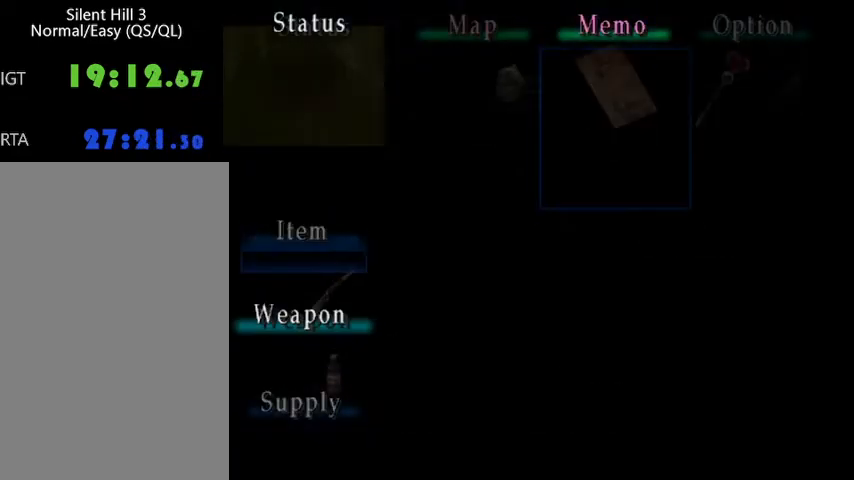
{"keys": ["tab"], "mouse": [], "events": [[33, "s", "up"], [267, "mouse_left", "down"], [367, "mouse_left", "up"], [500, "tab", "down"]]}
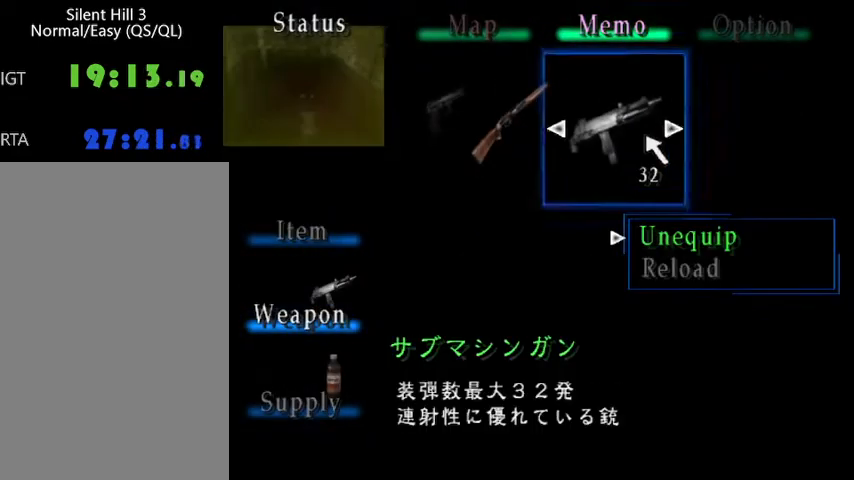
{"keys": ["f", "s", "space"], "mouse": [], "events": [[133, "tab", "up"], [267, "s", "down"], [300, "f", "down"], [300, "space", "down"]]}